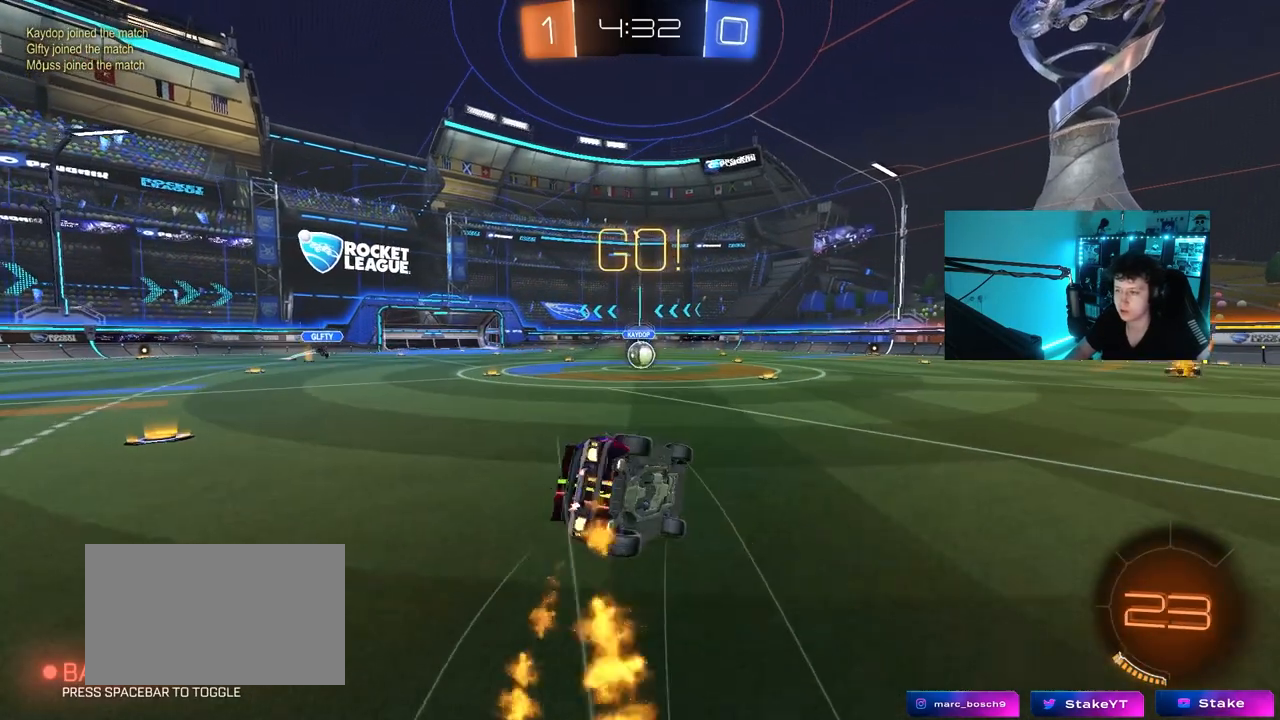
Gameplay with keyboard and mouse; each line is a JSON object with the keys and mouse buttons held at the frame after it. "events" lists presses ("down") and releases ("up") of "1", "2", "3", "4", "5", "a", "alt", "c", "caps_lock", "ctrl", "d", "e", "f", "g", "q", "r", "s", "shift", "space", "t", "tab", "v", "w", "x", "z", "mouse_left", "mouse_wheel" and "mouse_right" between this image and that frame as [ms after this image, input, new state], when the widget could be followed in between. "mouse_left", "mouse_wheel", "mouse_right" = the "left", "wheel", "right" buttons of the "mouse" list. No other keys are recorded. "wheel" means that the mouse wheel is clicked or scrolled. Mouse movement is not recorded.
{"keys": ["a", "s", "shift"], "mouse": ["left"], "events": [[233, "s", "up"], [333, "s", "down"]]}
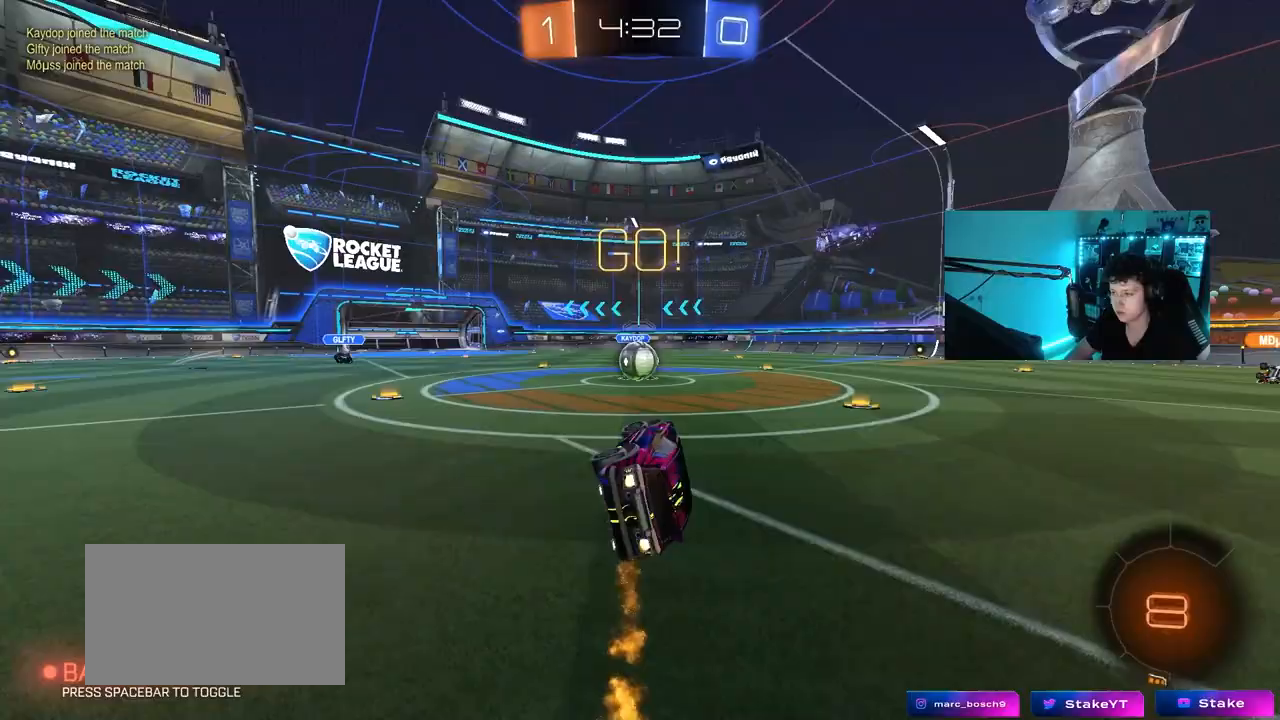
{"keys": ["a", "w"], "mouse": ["left"], "events": [[67, "shift", "up"], [117, "mouse_left", "up"], [117, "s", "up"], [167, "a", "up"], [400, "w", "down"], [433, "a", "down"], [483, "mouse_left", "down"]]}
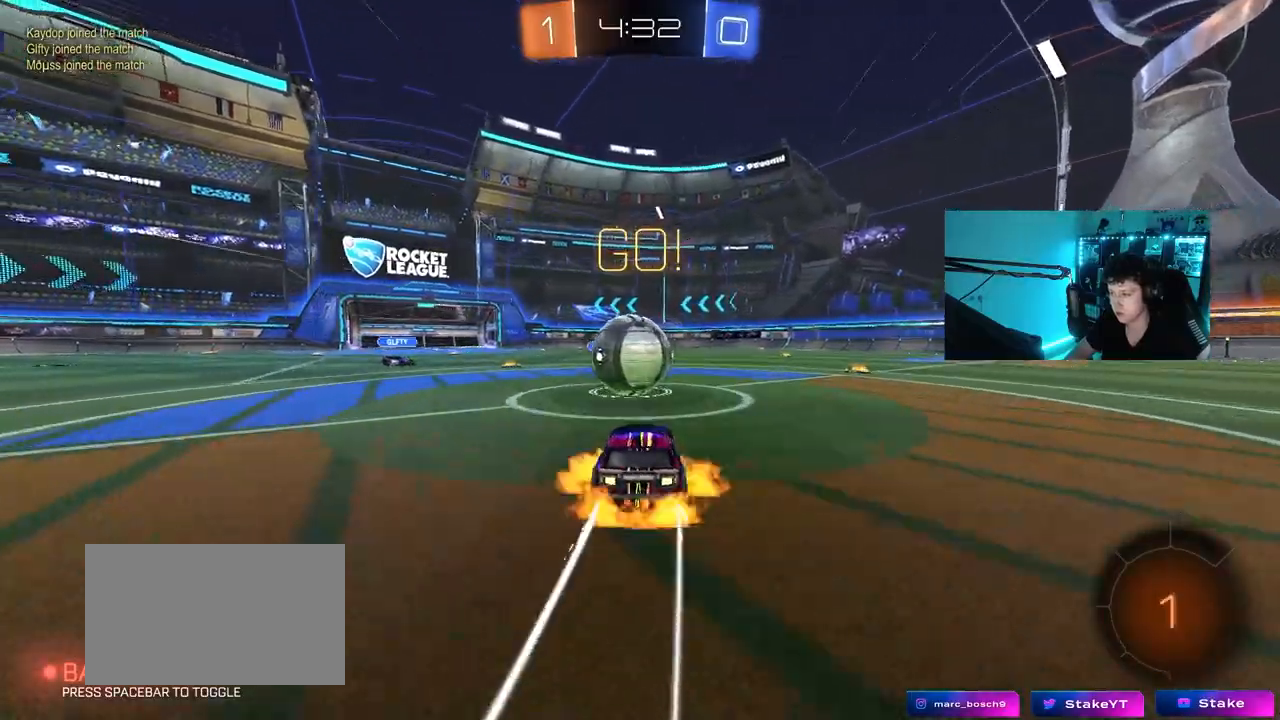
{"keys": ["d", "s", "shift"], "mouse": [], "events": [[33, "a", "up"], [33, "mouse_right", "down"], [167, "d", "down"], [167, "mouse_right", "up"], [167, "shift", "down"], [217, "mouse_right", "down"], [317, "s", "down"], [317, "w", "up"], [450, "mouse_left", "up"], [450, "mouse_right", "up"]]}
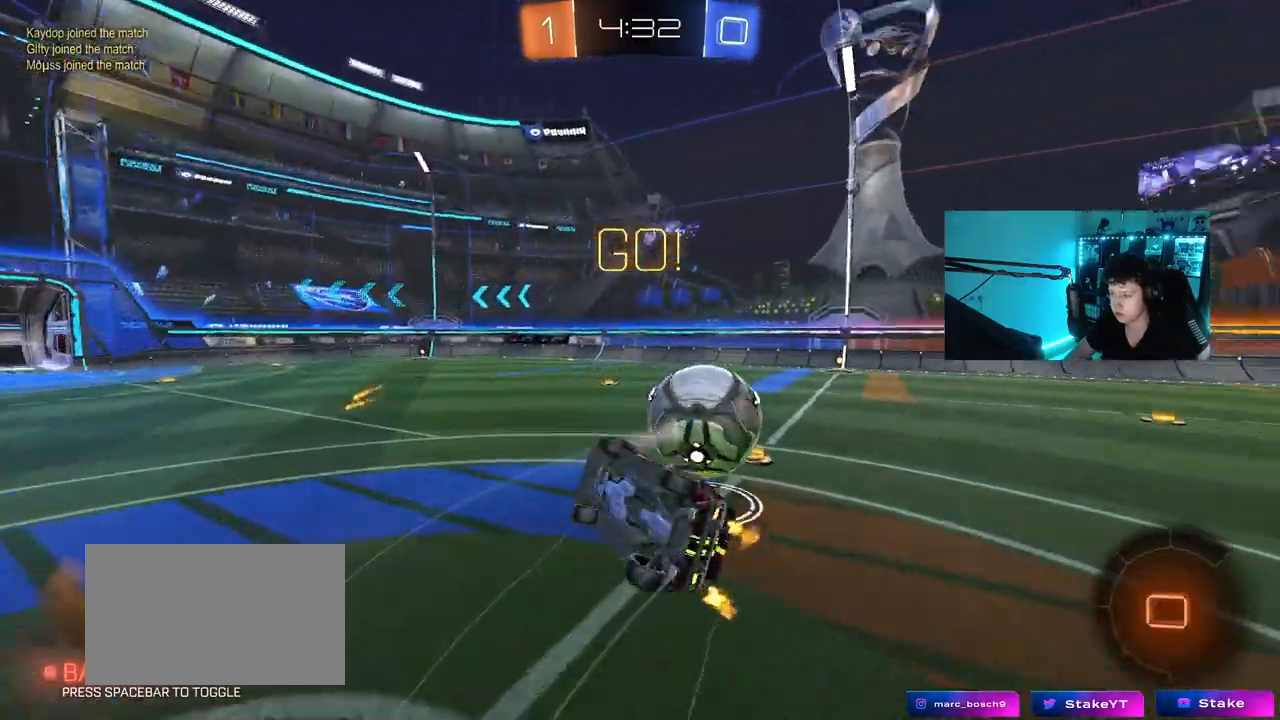
{"keys": ["w"], "mouse": [], "events": [[150, "s", "up"], [283, "w", "down"], [467, "d", "up"], [467, "shift", "up"]]}
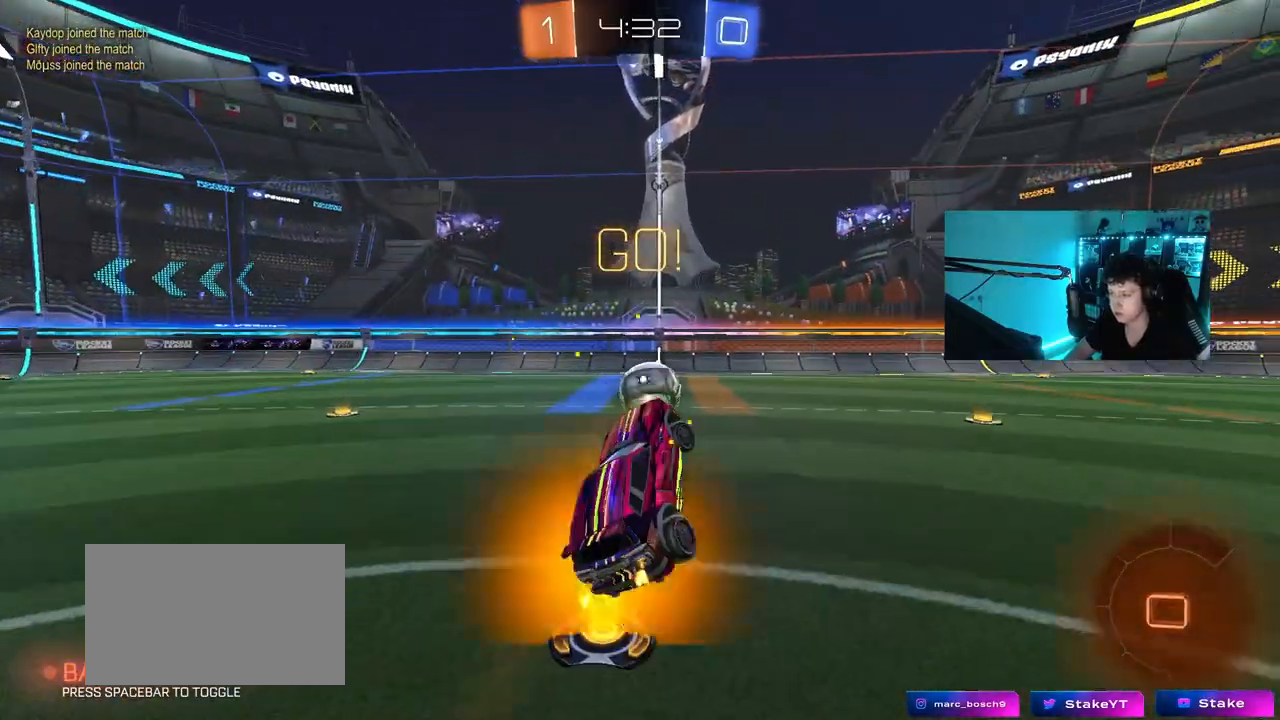
{"keys": ["w"], "mouse": [], "events": [[17, "w", "up"], [67, "a", "down"], [117, "a", "up"], [300, "d", "down"], [433, "w", "down"], [483, "d", "up"]]}
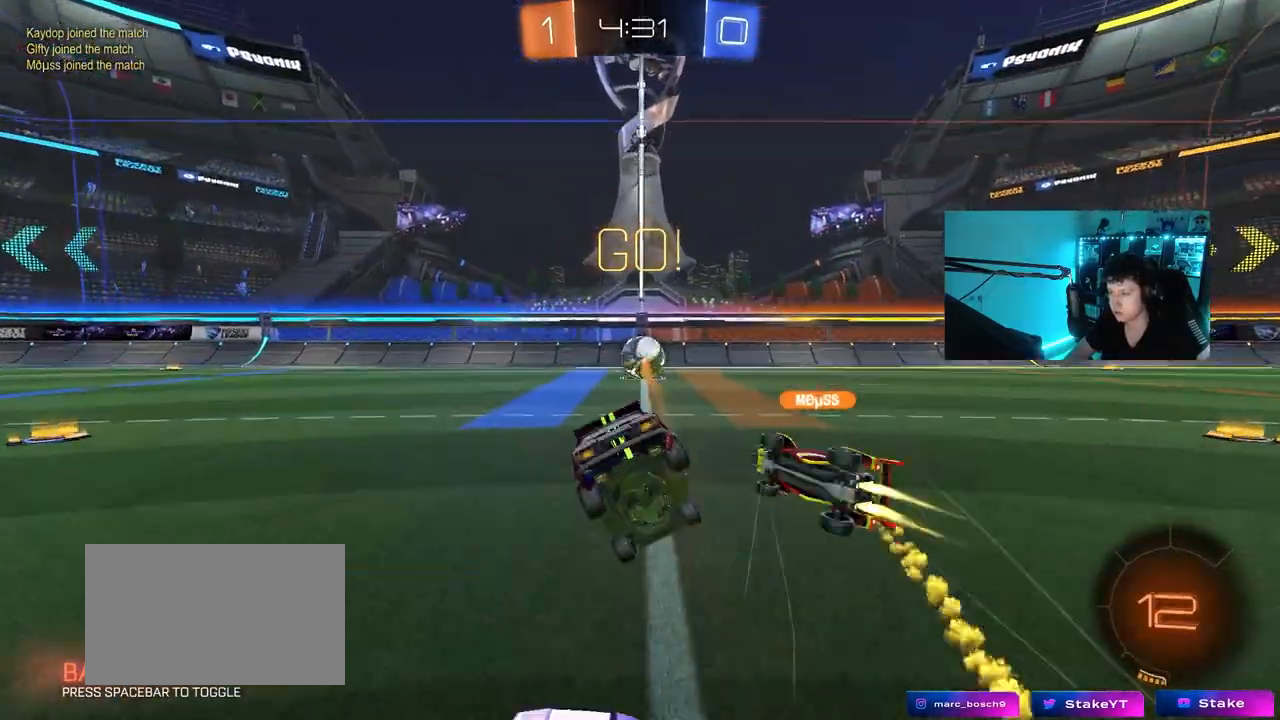
{"keys": [], "mouse": [], "events": [[33, "w", "up"], [167, "a", "down"], [217, "s", "down"], [267, "a", "up"], [317, "d", "down"], [367, "d", "up"], [400, "s", "up"]]}
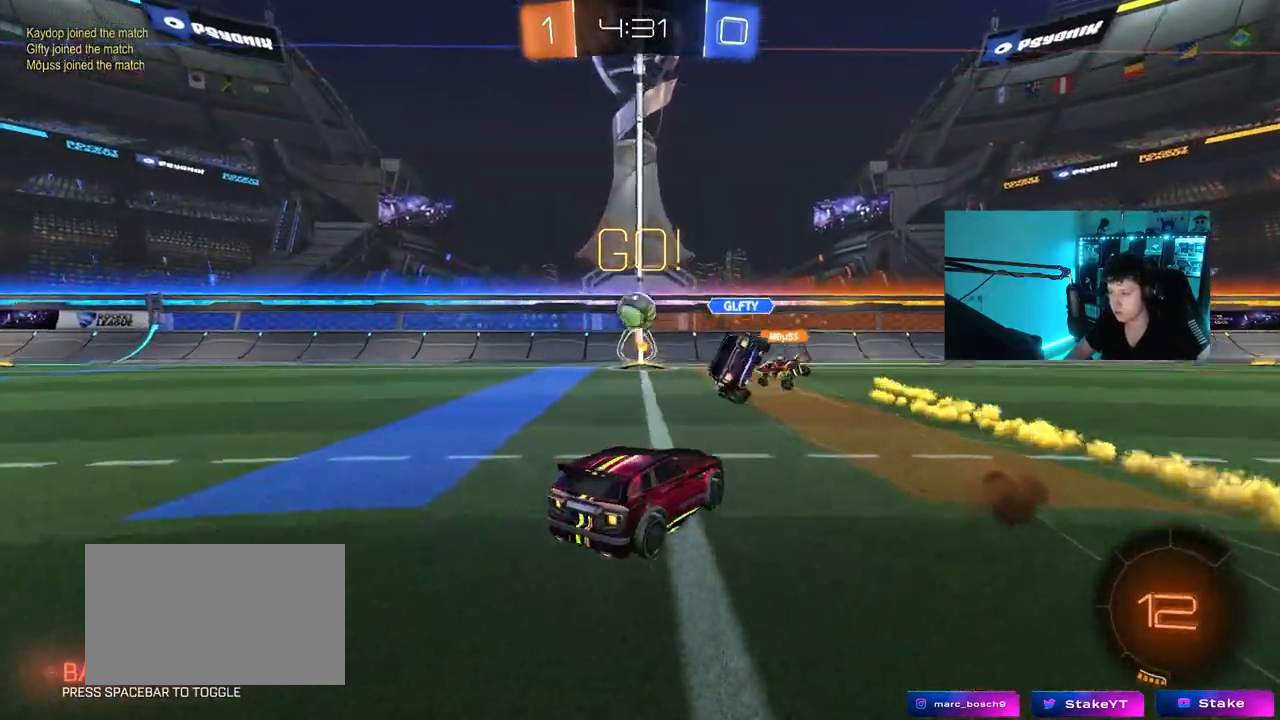
{"keys": ["w"], "mouse": ["left"], "events": [[50, "a", "down"], [50, "w", "down"], [183, "a", "up"], [233, "d", "down"], [417, "mouse_left", "down"], [467, "d", "up"]]}
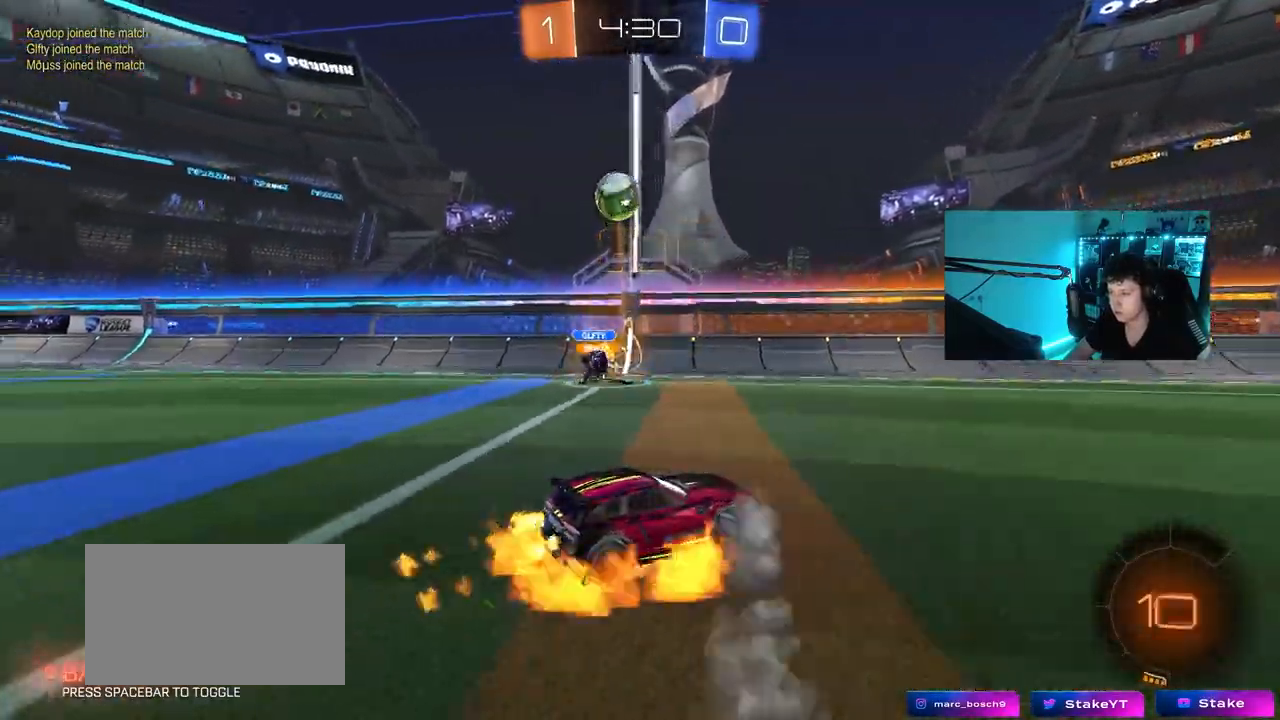
{"keys": ["d", "s", "shift", "space"], "mouse": ["left"], "events": [[17, "mouse_right", "down"], [67, "shift", "down"], [117, "d", "down"], [117, "mouse_right", "up"], [150, "mouse_right", "down"], [150, "s", "down"], [150, "w", "up"], [350, "space", "down"], [383, "mouse_right", "up"]]}
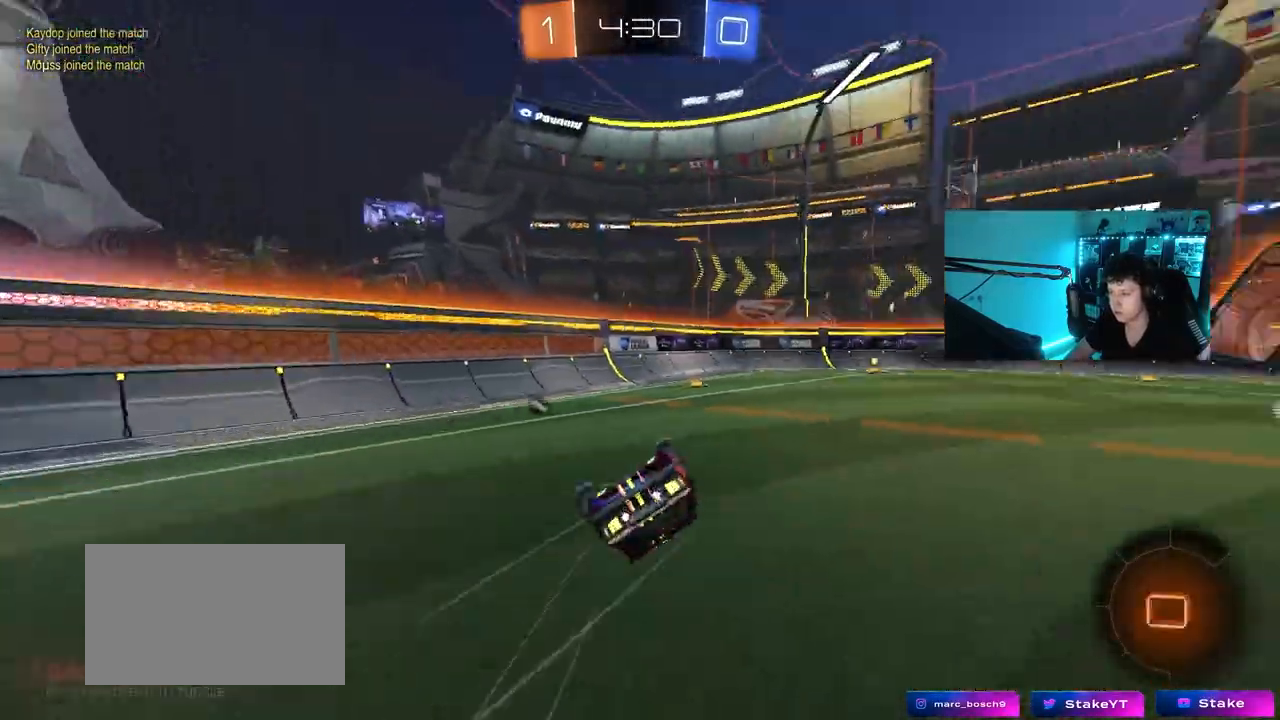
{"keys": [], "mouse": ["left"], "events": [[33, "space", "up"], [83, "mouse_left", "up"], [83, "s", "up"], [167, "s", "down"], [417, "s", "up"], [417, "shift", "up"], [450, "d", "up"], [450, "mouse_left", "down"]]}
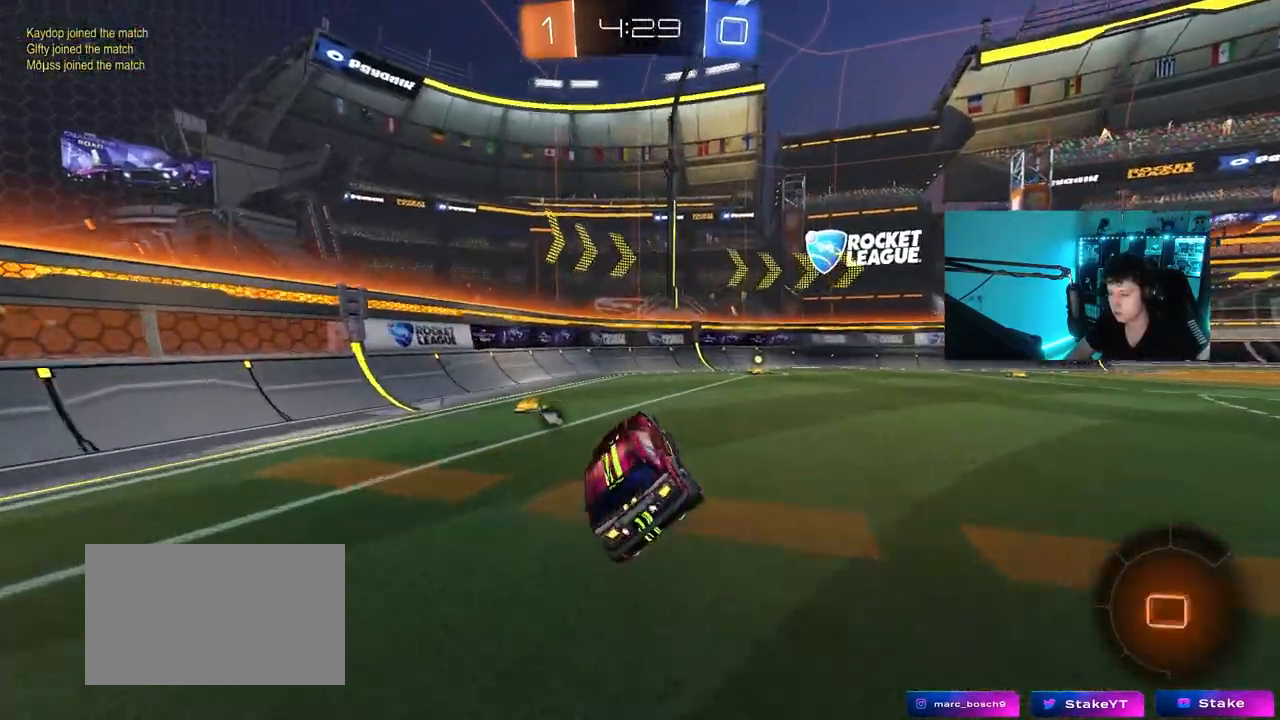
{"keys": ["w"], "mouse": [], "events": [[50, "space", "down"], [100, "w", "down"], [183, "d", "down"], [233, "space", "up"], [333, "d", "up"], [383, "mouse_left", "up"]]}
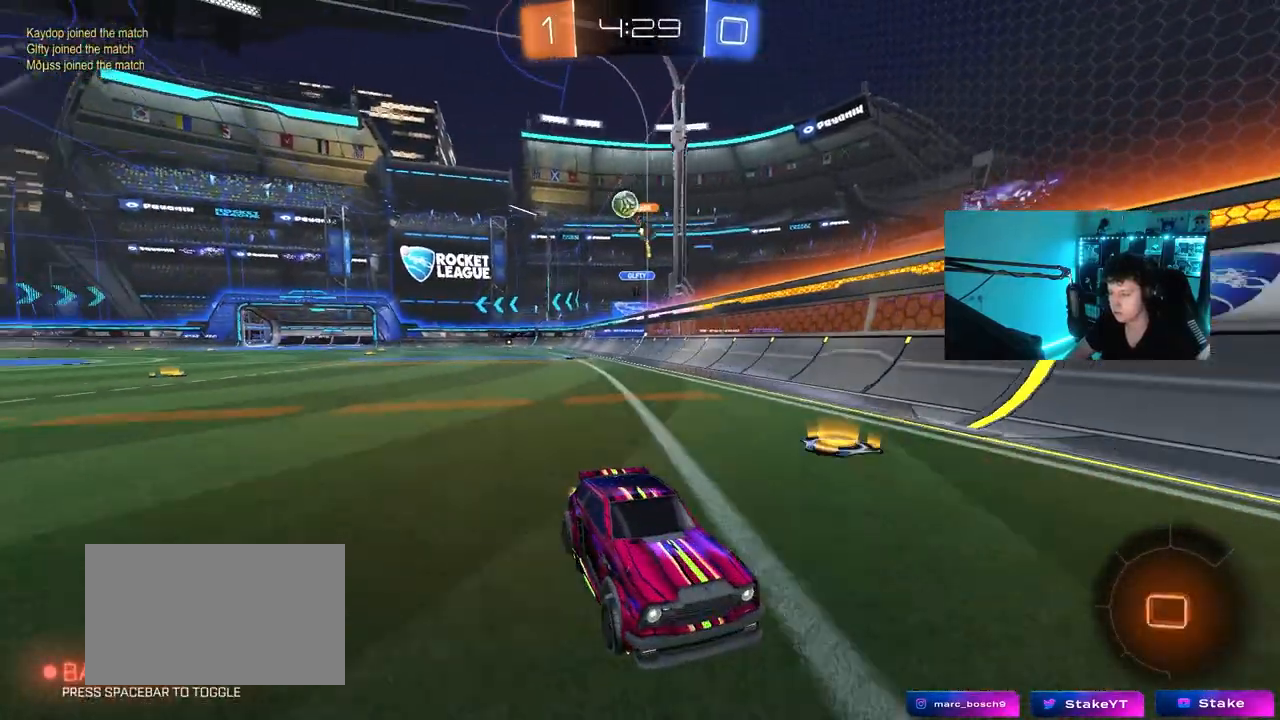
{"keys": ["d", "w"], "mouse": [], "events": [[200, "d", "down"], [300, "d", "up"], [433, "d", "down"]]}
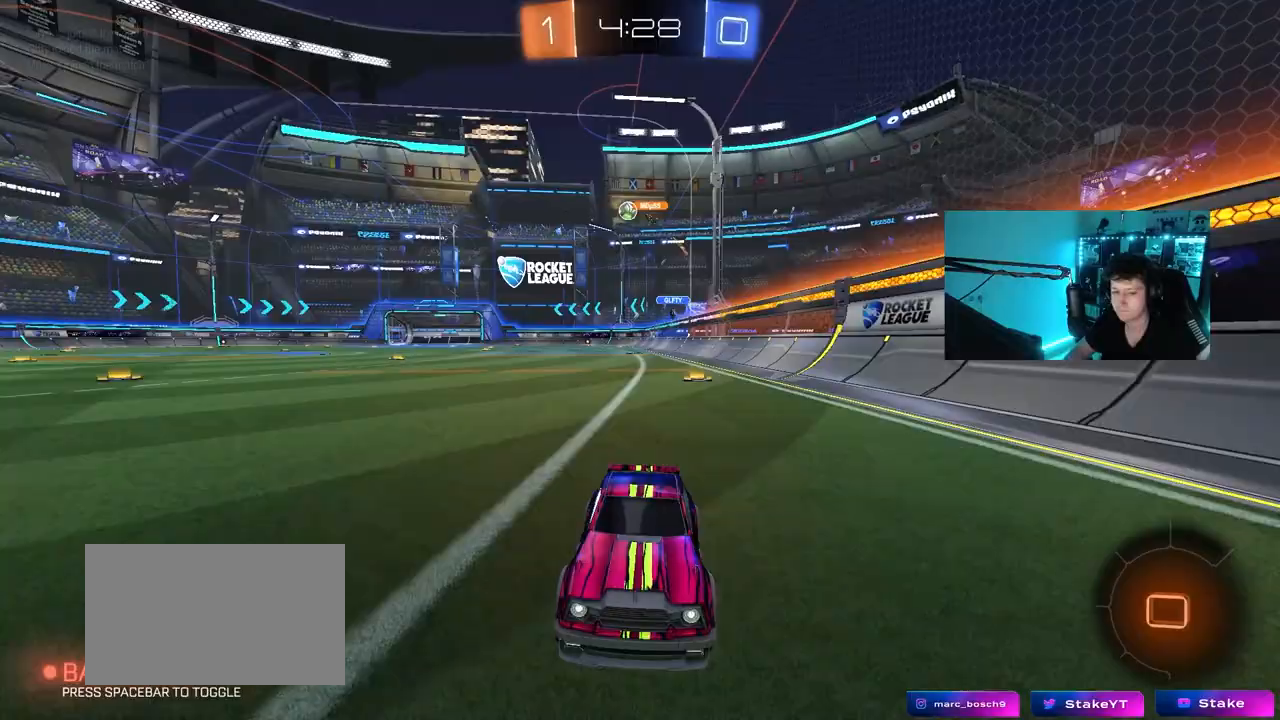
{"keys": ["d", "w"], "mouse": ["left"], "events": [[33, "shift", "down"], [183, "shift", "up"], [400, "mouse_left", "down"]]}
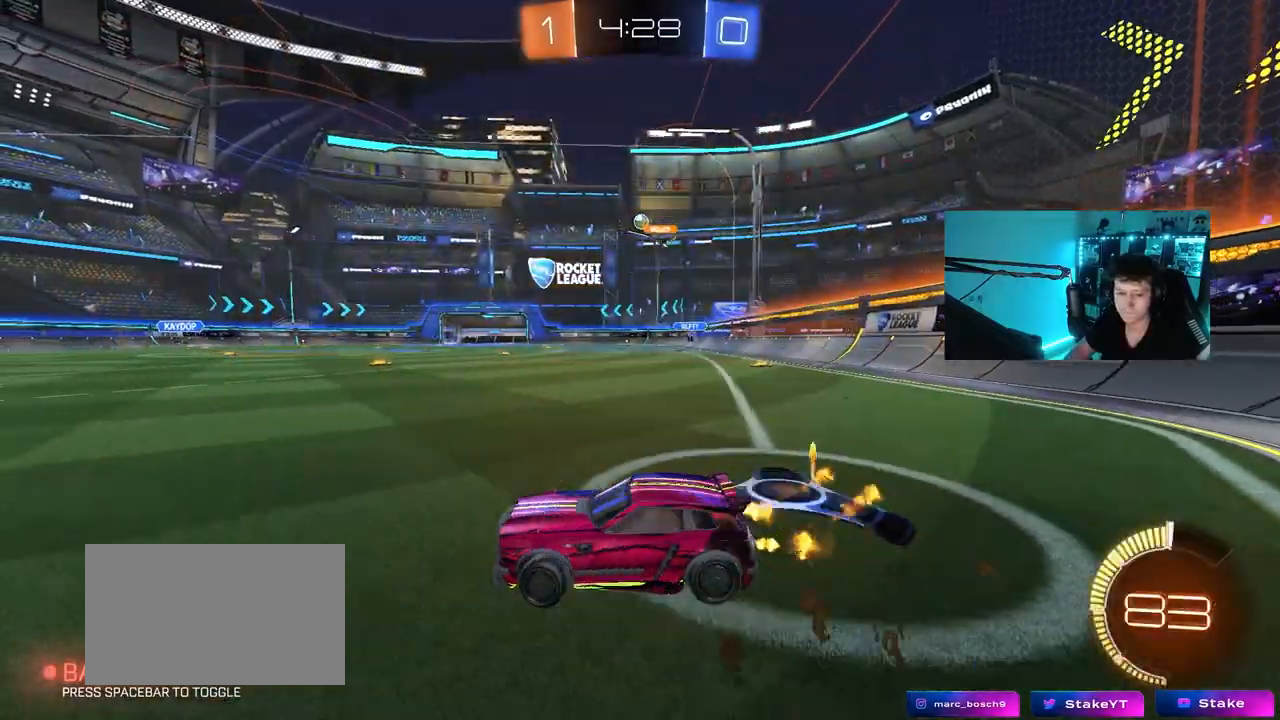
{"keys": ["d", "shift", "w"], "mouse": ["left", "right"], "events": [[333, "mouse_right", "down"], [383, "shift", "down"], [417, "mouse_right", "up"], [467, "mouse_right", "down"]]}
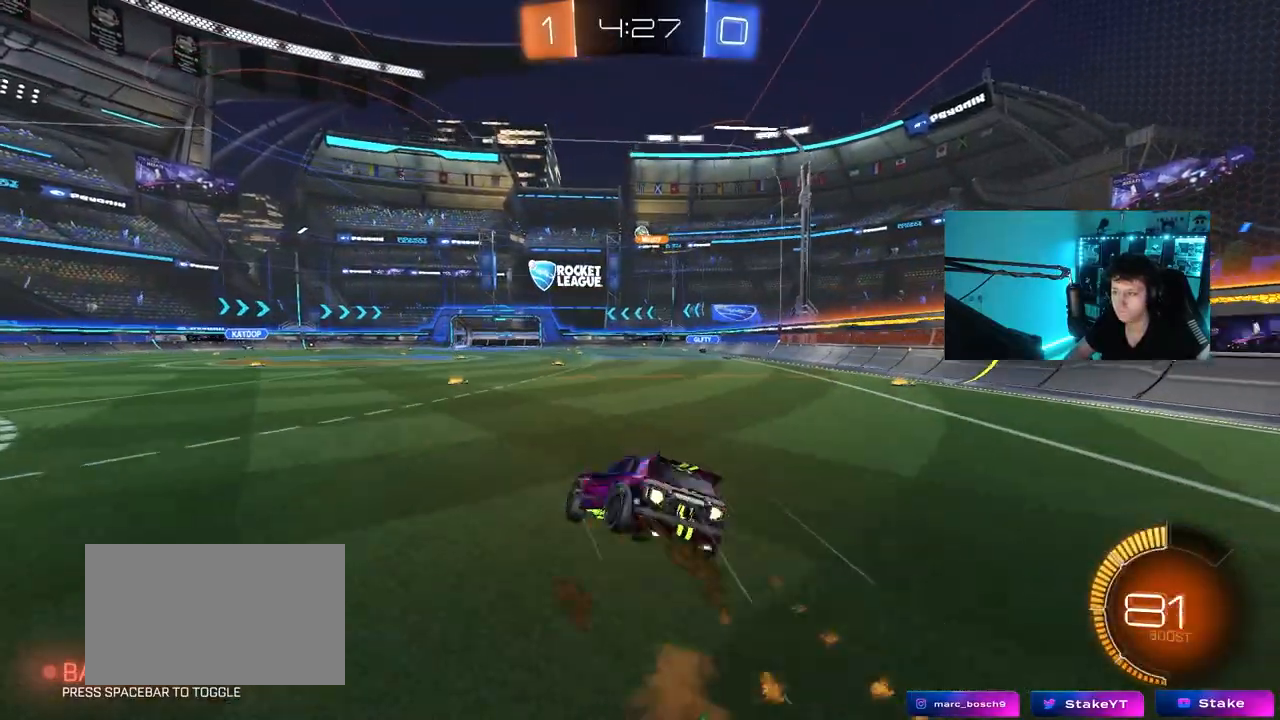
{"keys": ["d", "s", "shift"], "mouse": [], "events": [[17, "s", "down"], [17, "w", "up"], [167, "mouse_right", "up"], [250, "s", "up"], [400, "s", "down"], [433, "mouse_left", "up"]]}
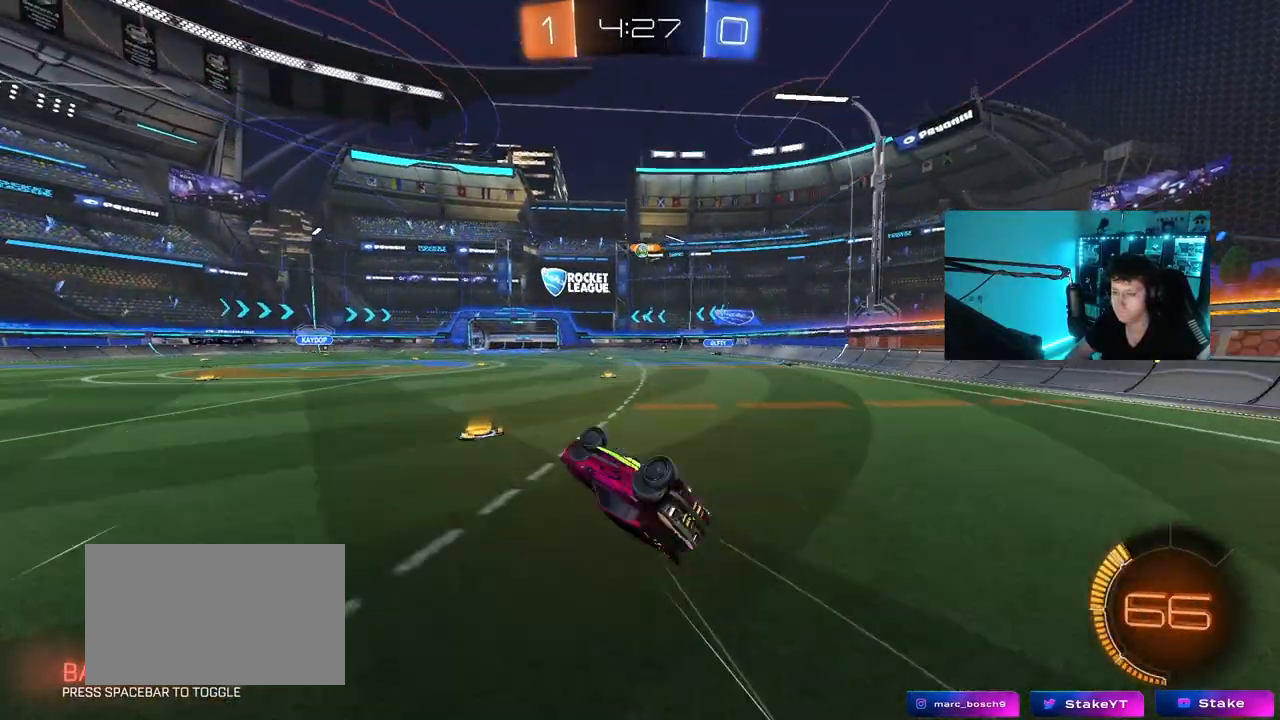
{"keys": ["w"], "mouse": [], "events": [[217, "s", "up"], [217, "shift", "up"], [267, "d", "up"], [450, "w", "down"]]}
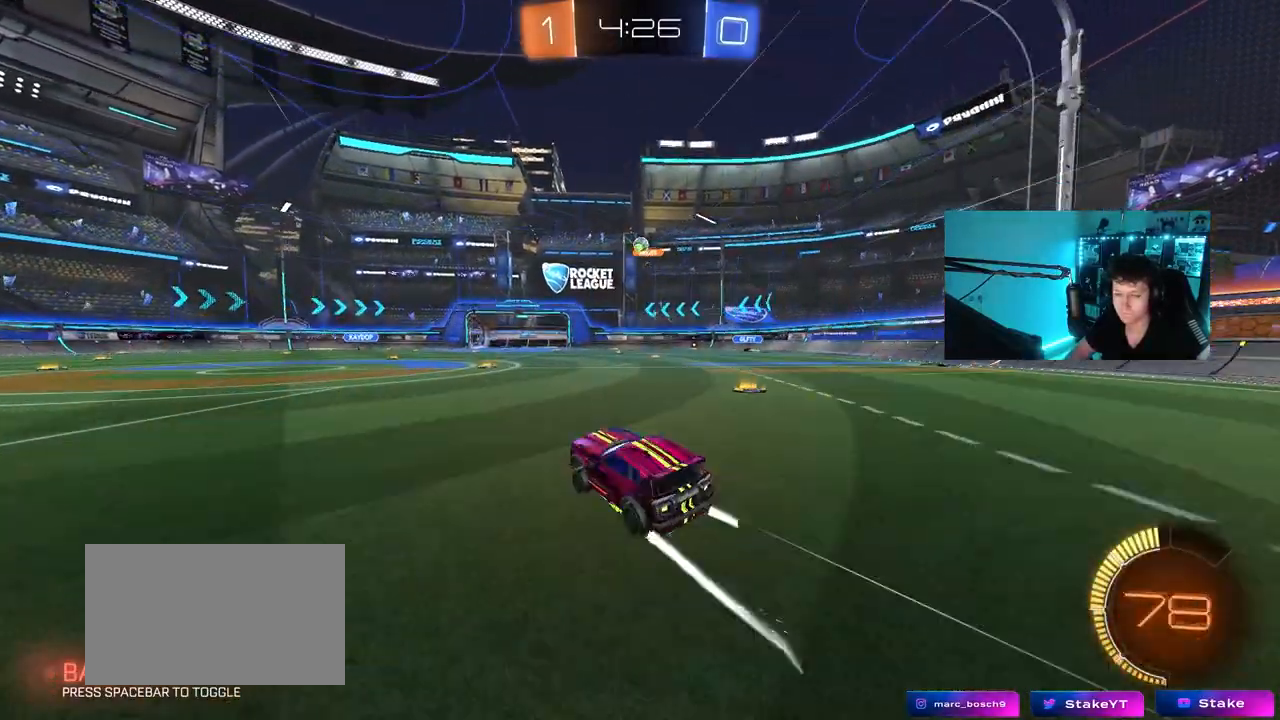
{"keys": ["d", "w"], "mouse": [], "events": [[433, "d", "down"]]}
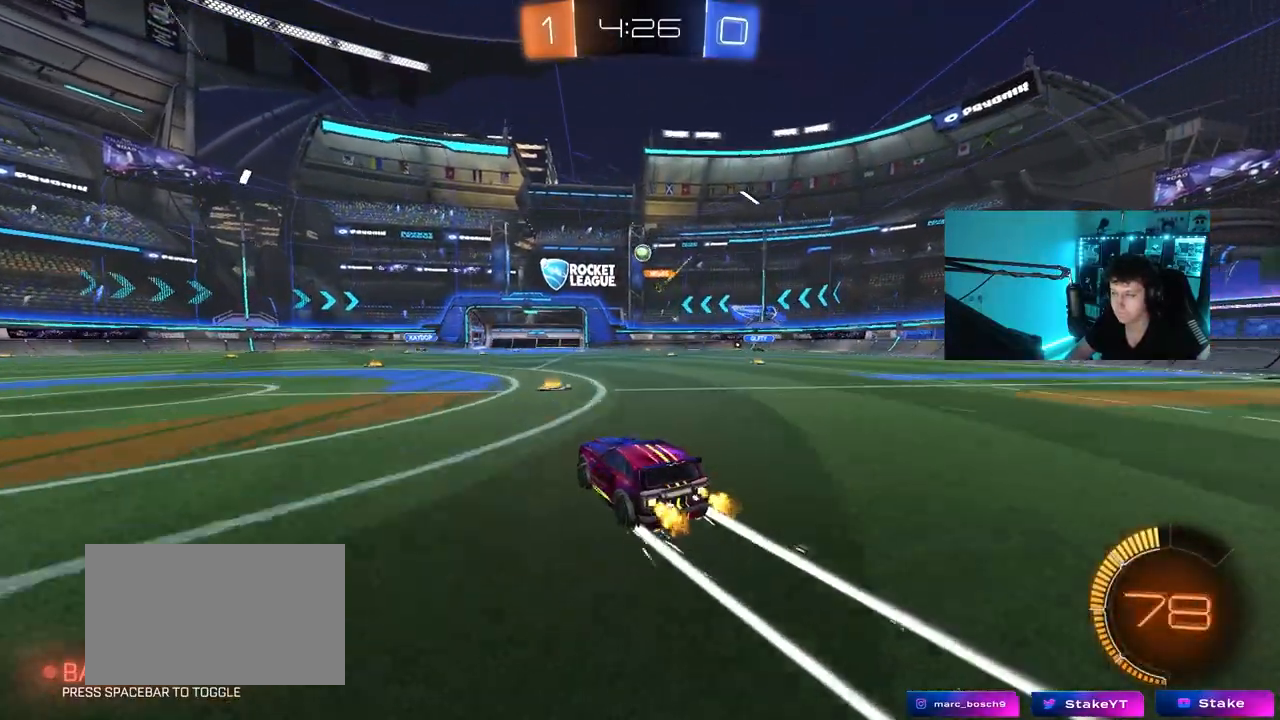
{"keys": ["w"], "mouse": [], "events": [[167, "w", "up"], [200, "d", "up"], [300, "d", "down"], [350, "w", "down"], [483, "d", "up"]]}
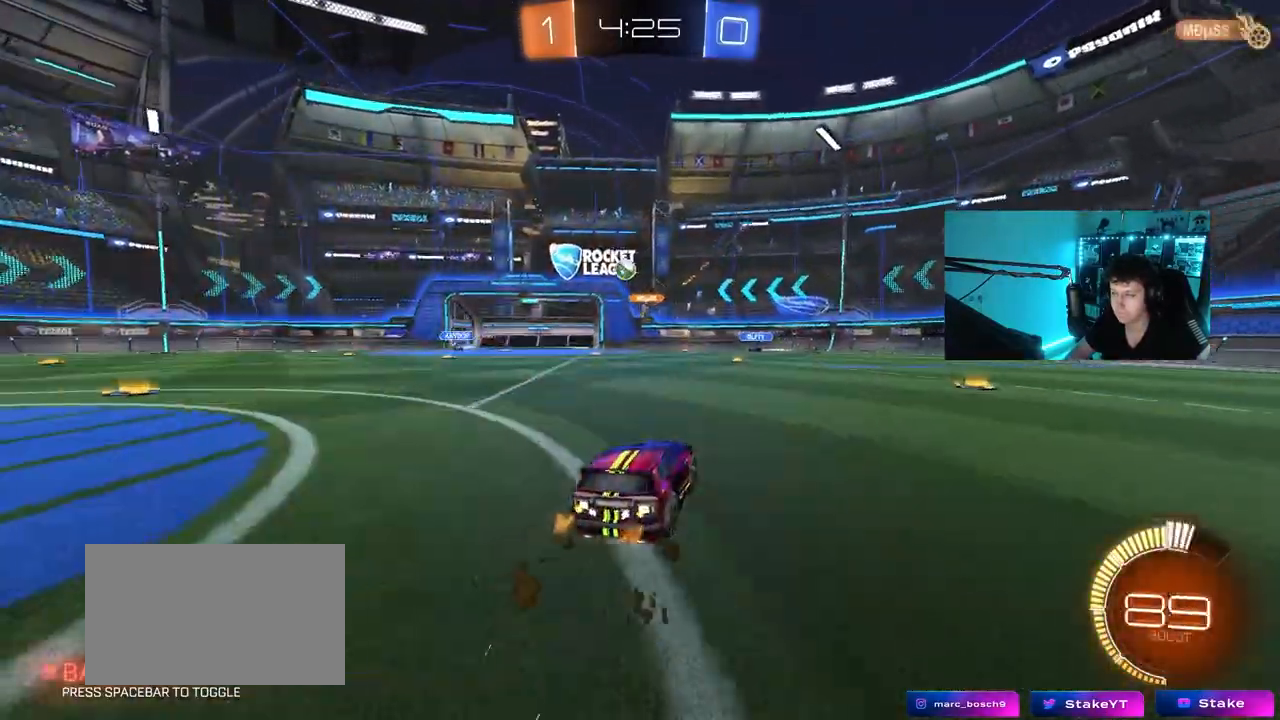
{"keys": [], "mouse": [], "events": [[217, "a", "down"], [317, "a", "up"], [450, "w", "up"]]}
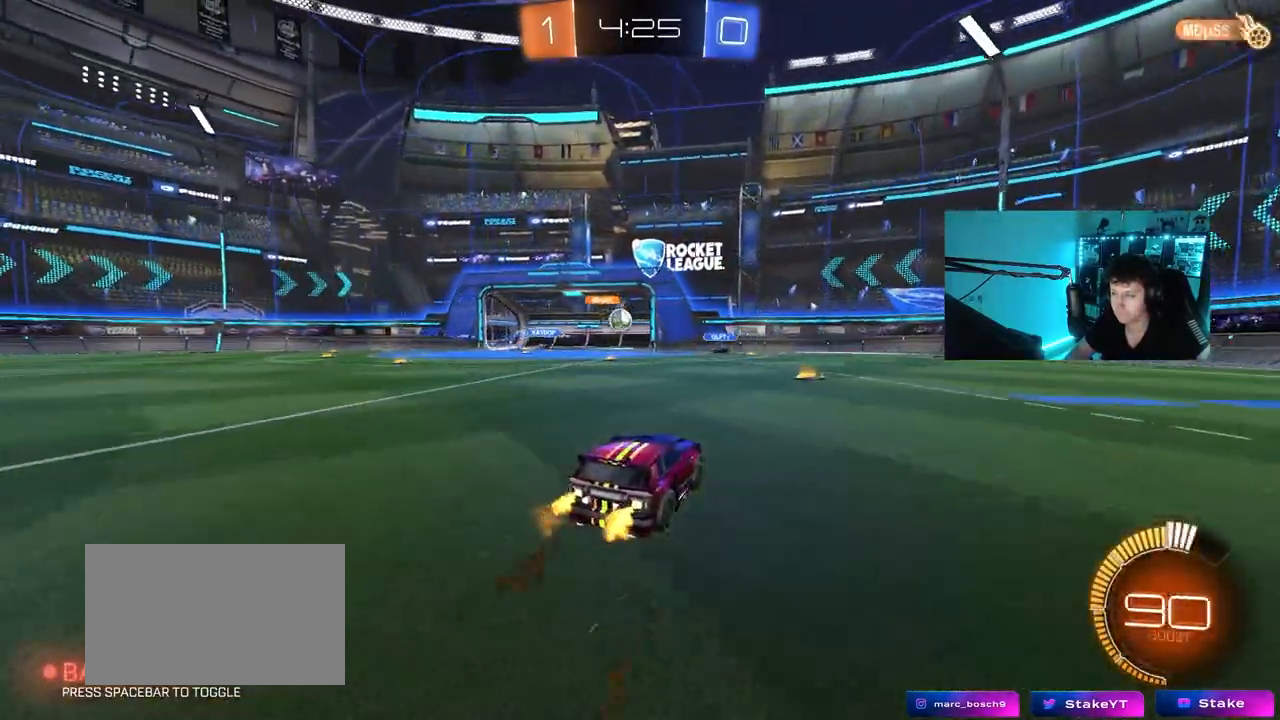
{"keys": ["d"], "mouse": [], "events": [[183, "d", "down"], [233, "s", "down"], [333, "a", "down"], [333, "d", "up"], [383, "s", "up"], [433, "a", "up"], [467, "d", "down"]]}
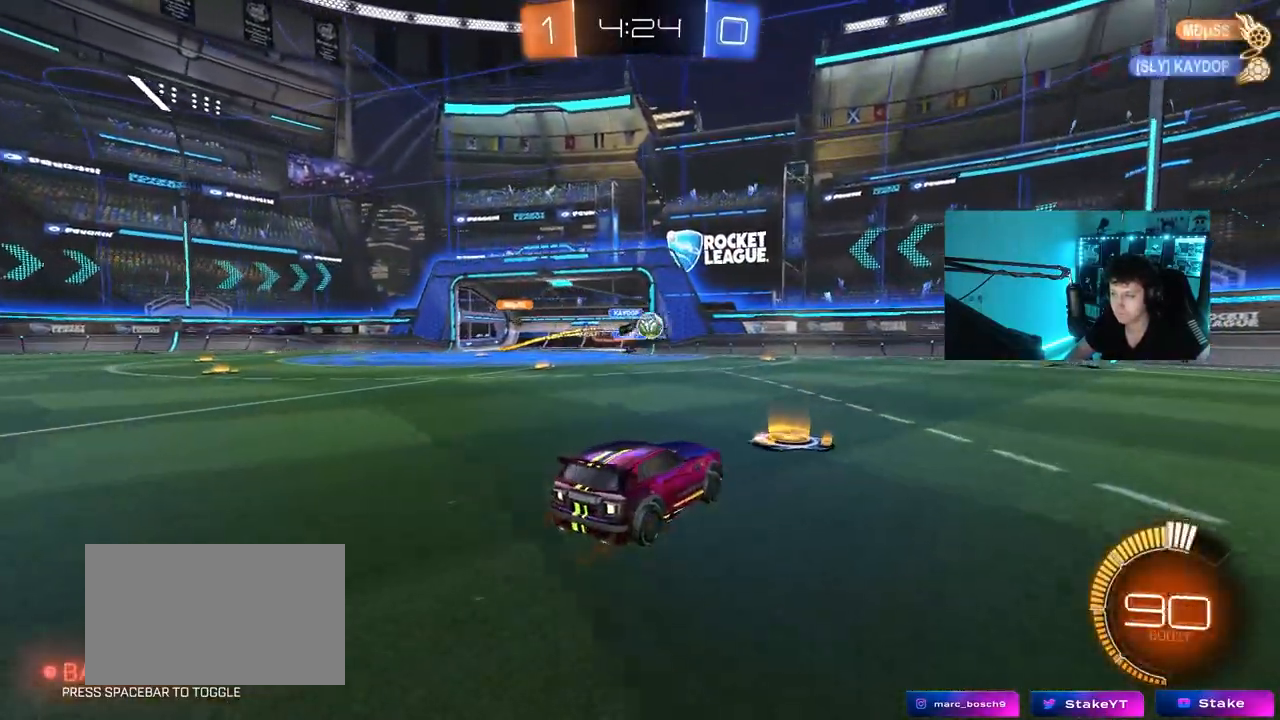
{"keys": ["d", "w"], "mouse": [], "events": [[17, "w", "down"], [117, "a", "down"], [117, "d", "up"], [200, "d", "down"], [250, "a", "up"], [350, "mouse_left", "down"], [350, "shift", "down"], [433, "mouse_left", "up"], [433, "shift", "up"]]}
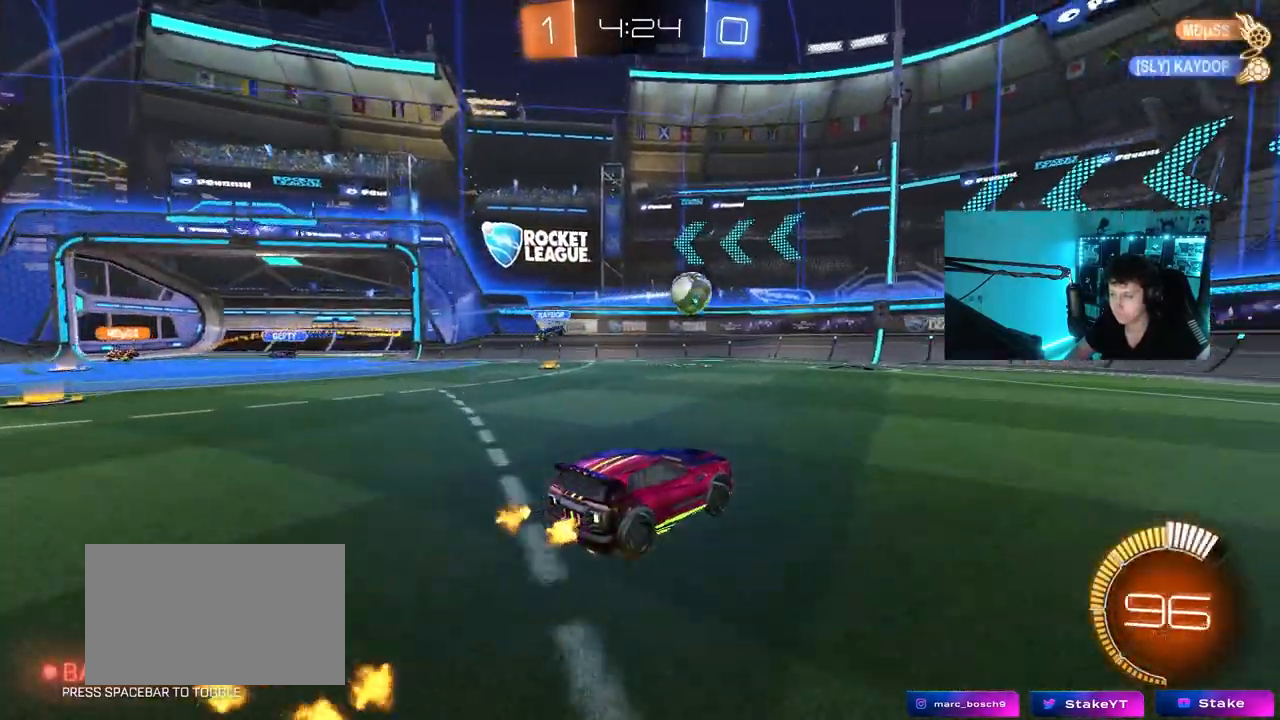
{"keys": ["a"], "mouse": [], "events": [[133, "w", "up"], [267, "d", "up"], [400, "a", "down"]]}
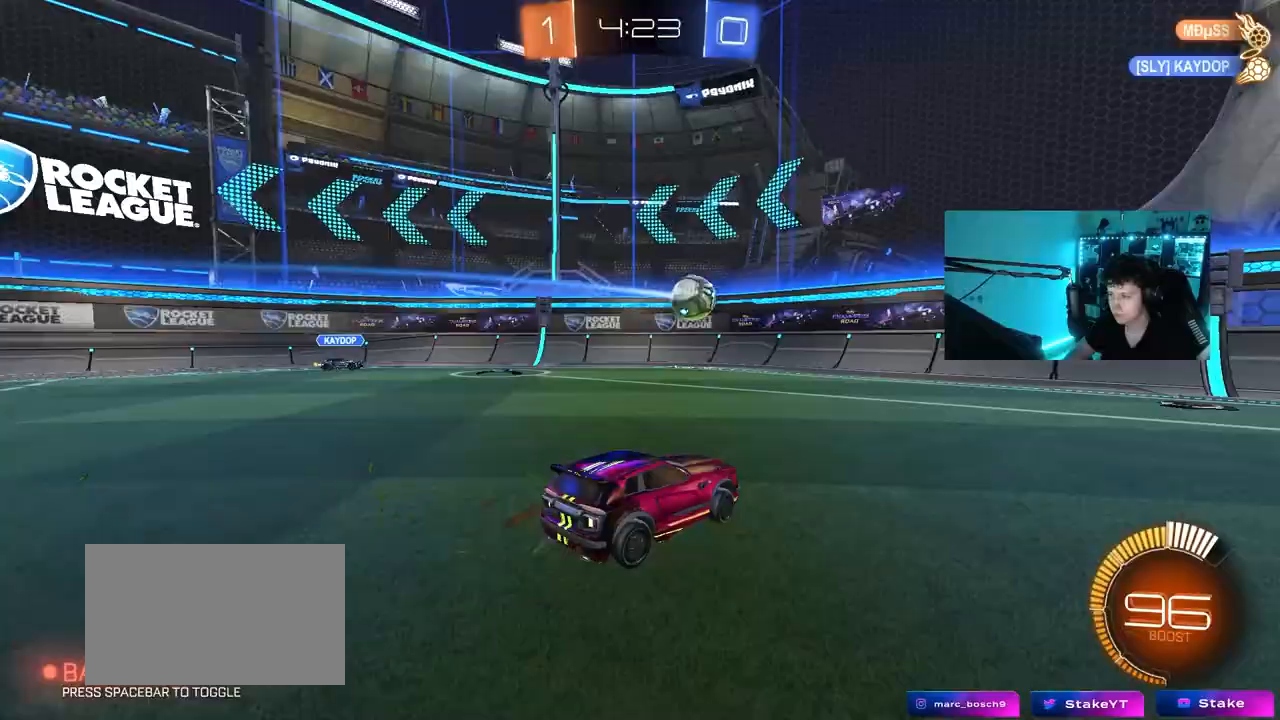
{"keys": ["a"], "mouse": ["left", "right"], "events": [[50, "w", "down"], [233, "a", "up"], [283, "d", "down"], [333, "d", "up"], [383, "a", "down"], [417, "mouse_left", "down"], [417, "mouse_right", "down"], [417, "w", "up"]]}
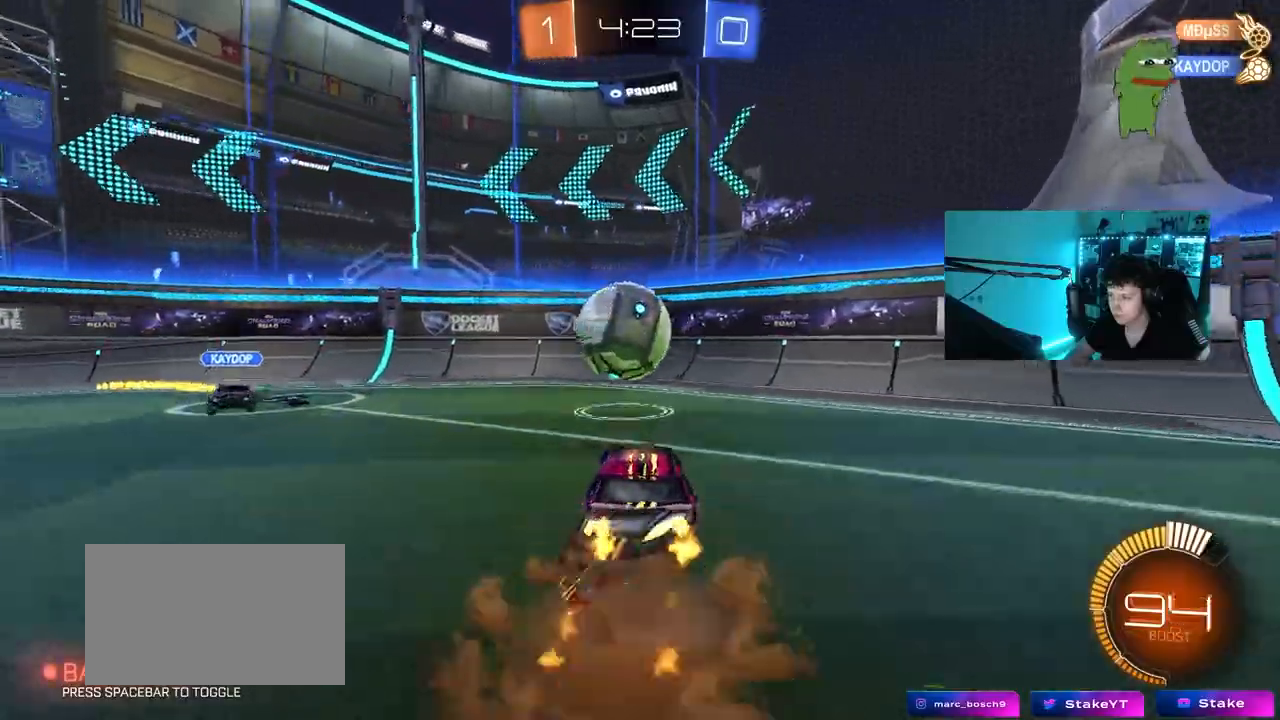
{"keys": ["d", "s", "shift"], "mouse": ["left"], "events": [[67, "a", "up"], [67, "d", "down"], [67, "mouse_right", "up"], [67, "shift", "down"], [67, "w", "down"], [117, "mouse_right", "down"], [200, "s", "down"], [200, "w", "up"], [350, "mouse_right", "up"], [400, "s", "up"], [483, "s", "down"]]}
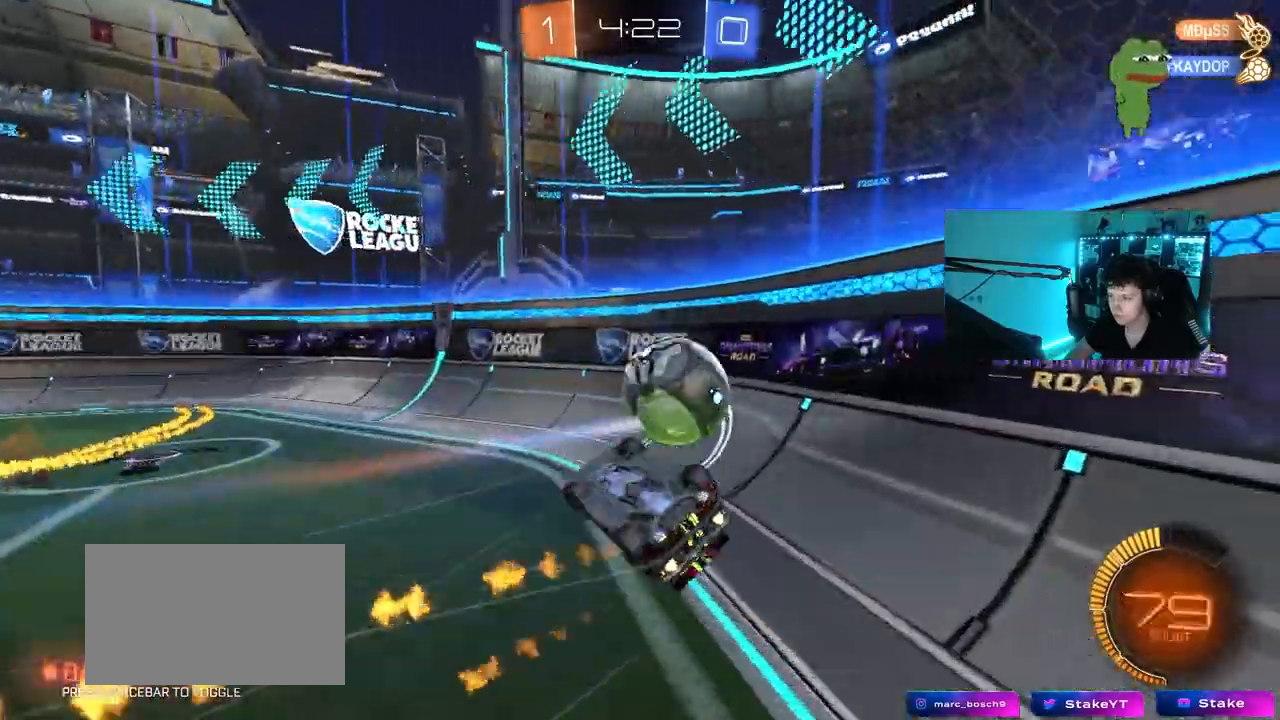
{"keys": ["d", "w"], "mouse": [], "events": [[33, "s", "up"], [267, "w", "down"], [317, "shift", "up"], [400, "mouse_left", "up"]]}
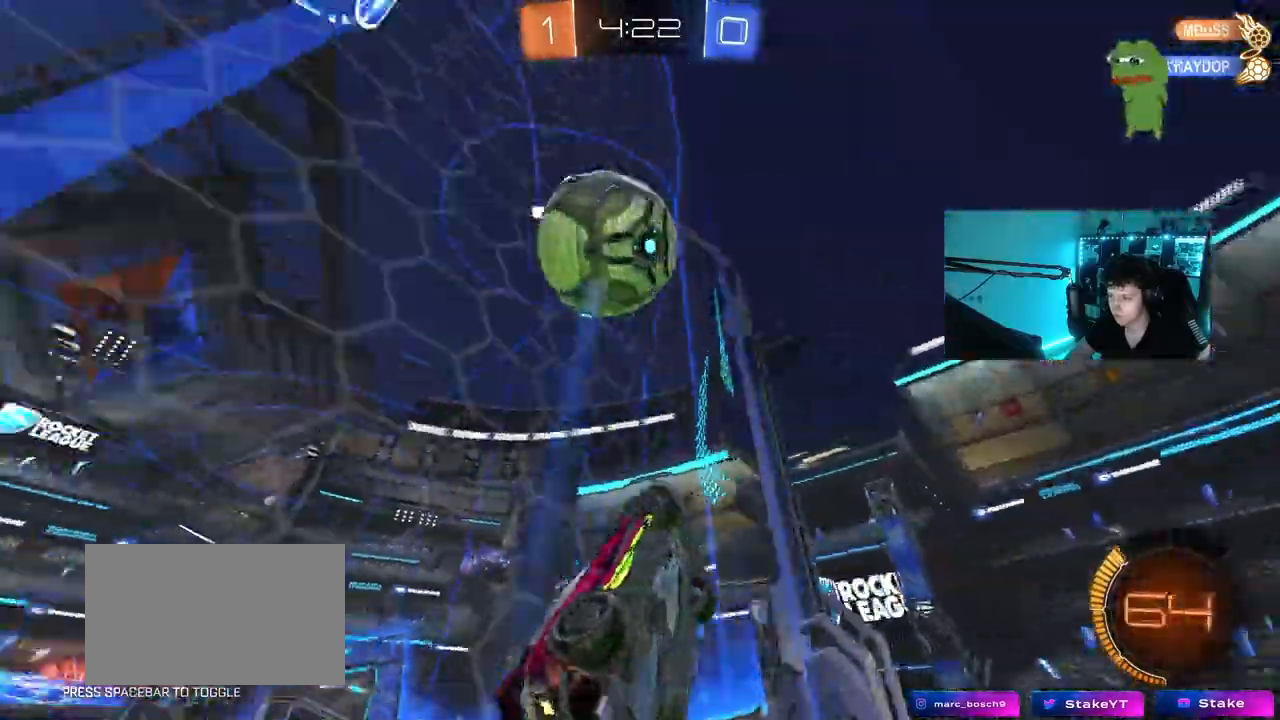
{"keys": ["a", "w"], "mouse": [], "events": [[50, "mouse_left", "down"], [100, "d", "up"], [183, "d", "down"], [333, "d", "up"], [383, "mouse_left", "up"], [500, "a", "down"]]}
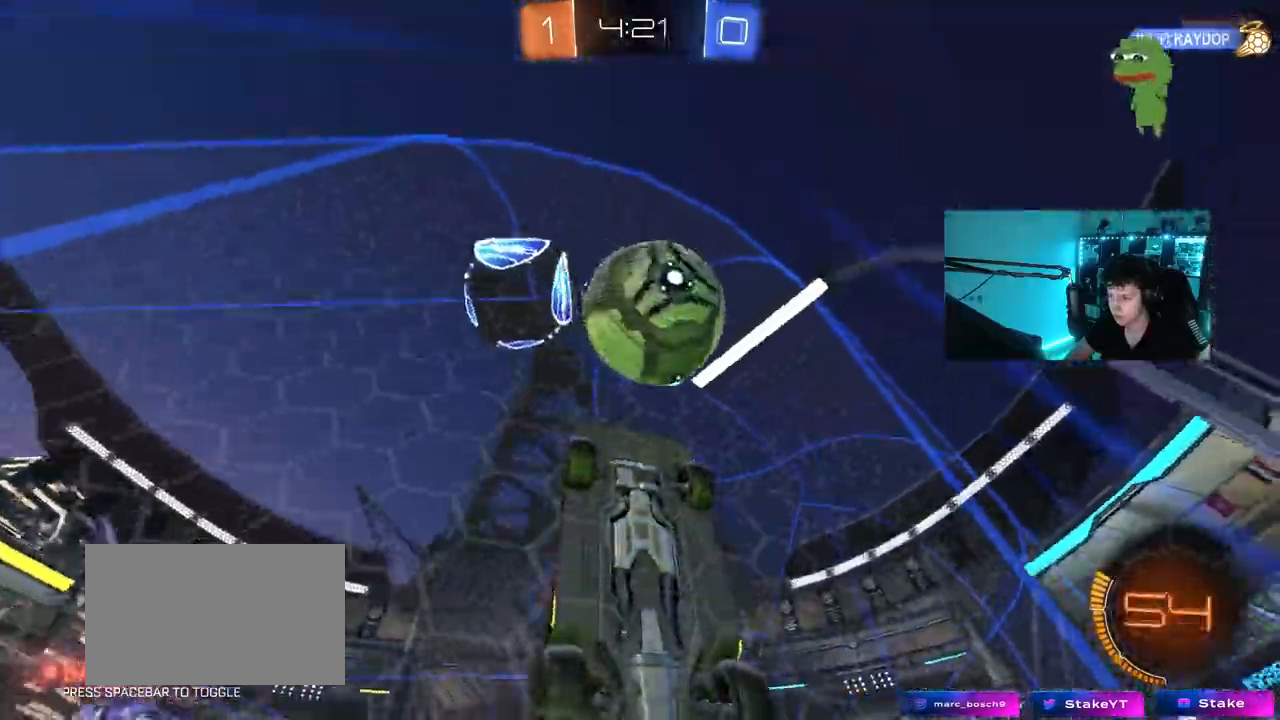
{"keys": ["w"], "mouse": ["left"], "events": [[167, "a", "up"], [200, "mouse_left", "down"], [350, "d", "down"], [433, "d", "up"]]}
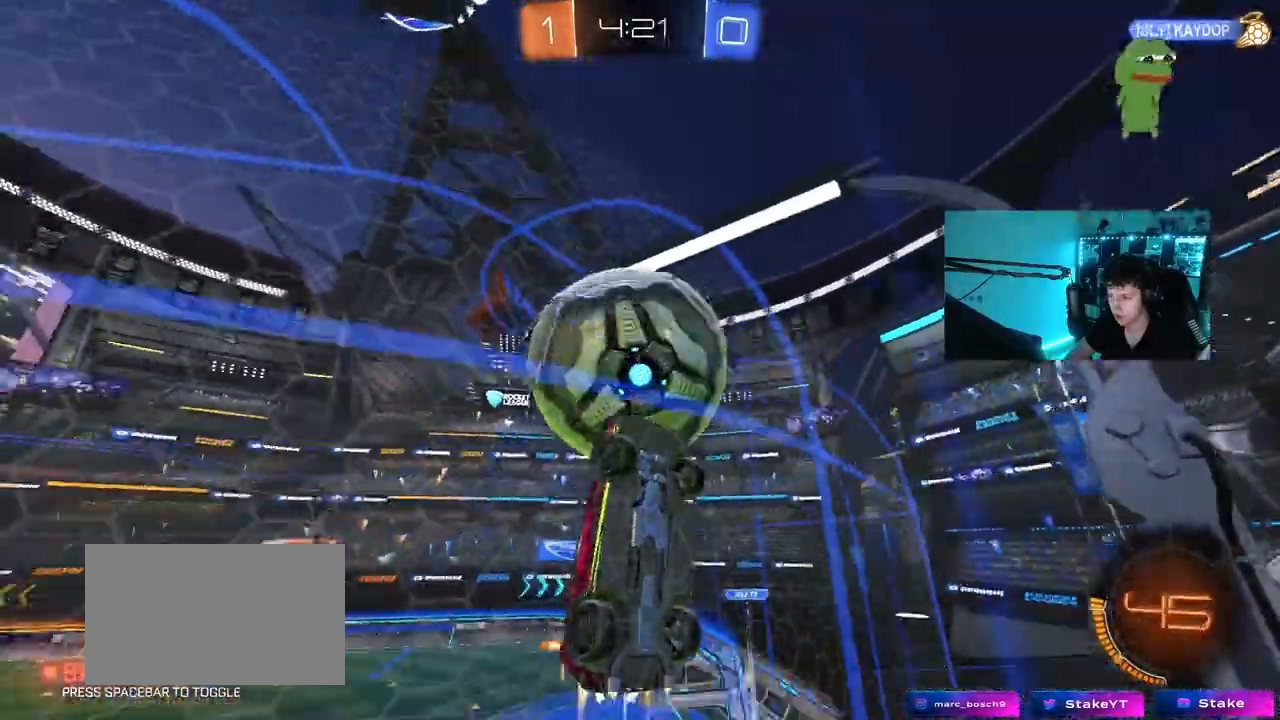
{"keys": ["w"], "mouse": [], "events": [[183, "mouse_left", "up"]]}
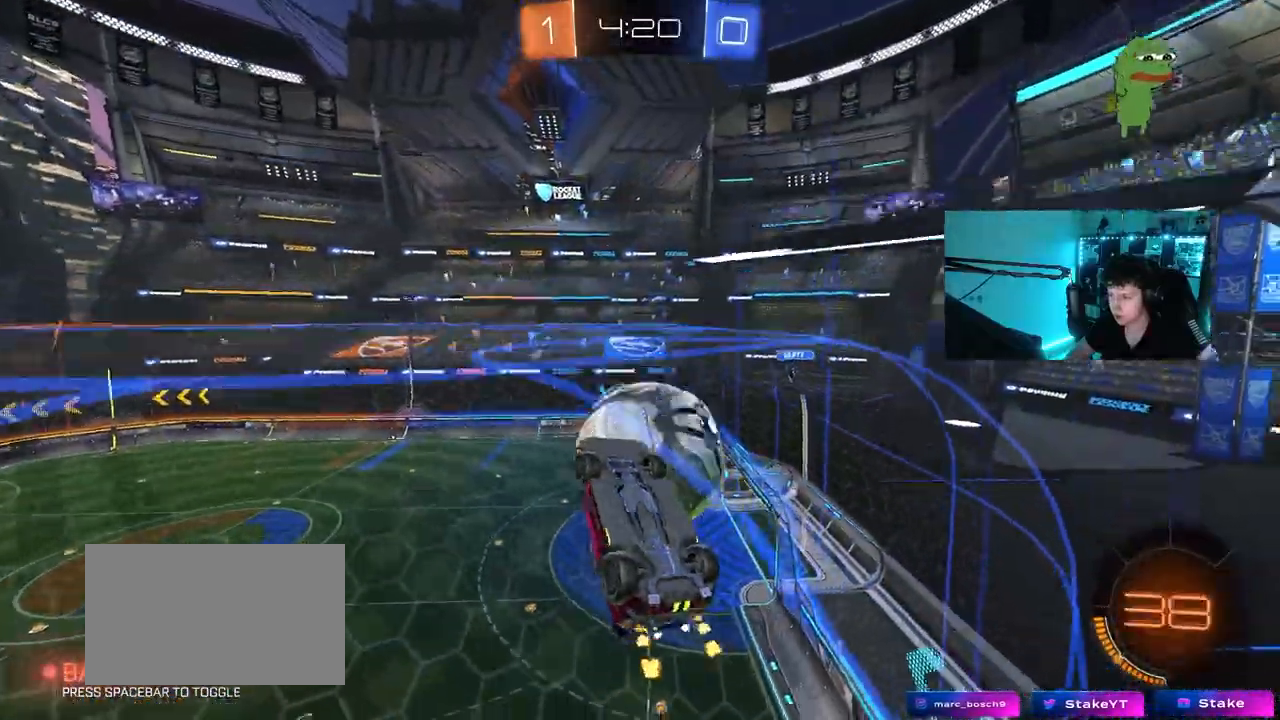
{"keys": ["d", "shift", "w"], "mouse": ["left"], "events": [[50, "a", "down"], [233, "a", "up"], [233, "w", "up"], [283, "mouse_right", "down"], [333, "mouse_left", "down"], [383, "d", "down"], [417, "w", "down"], [467, "mouse_right", "up"], [467, "shift", "down"]]}
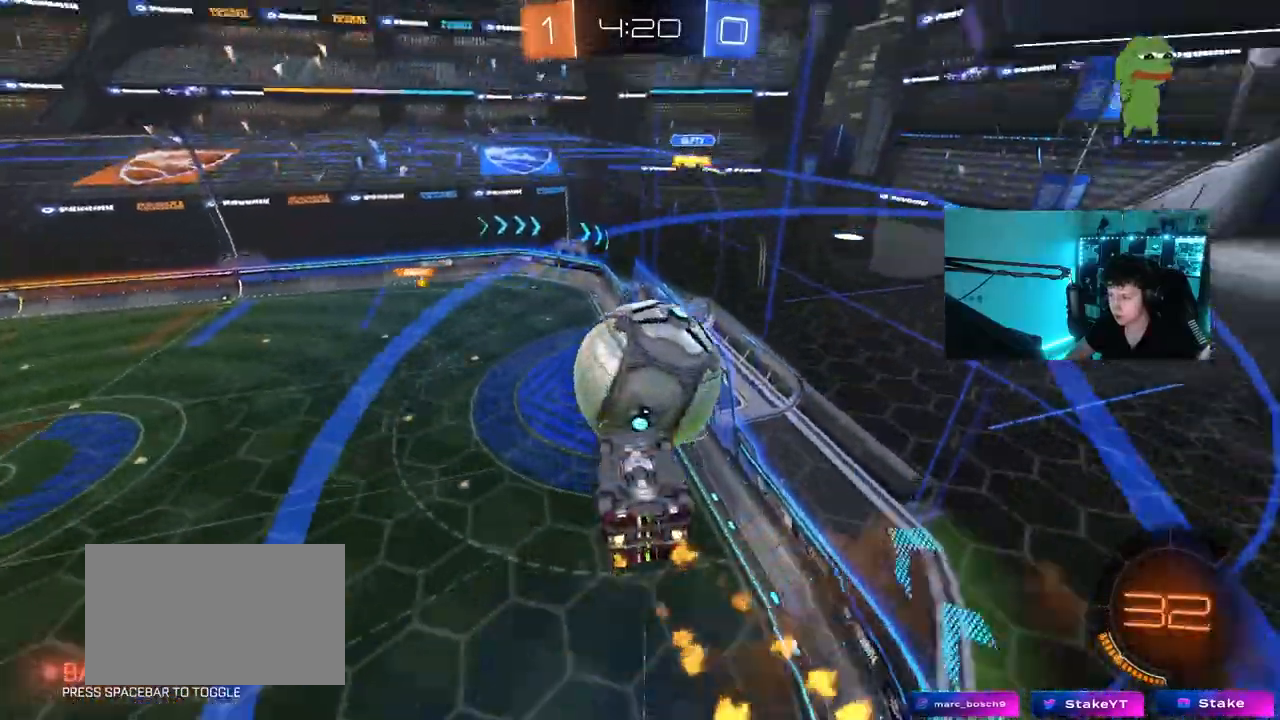
{"keys": ["a", "s", "shift"], "mouse": [], "events": [[17, "w", "up"], [67, "d", "up"], [117, "w", "down"], [150, "mouse_right", "down"], [250, "mouse_left", "up"], [300, "a", "down"], [300, "mouse_right", "up"], [300, "s", "down"], [300, "w", "up"]]}